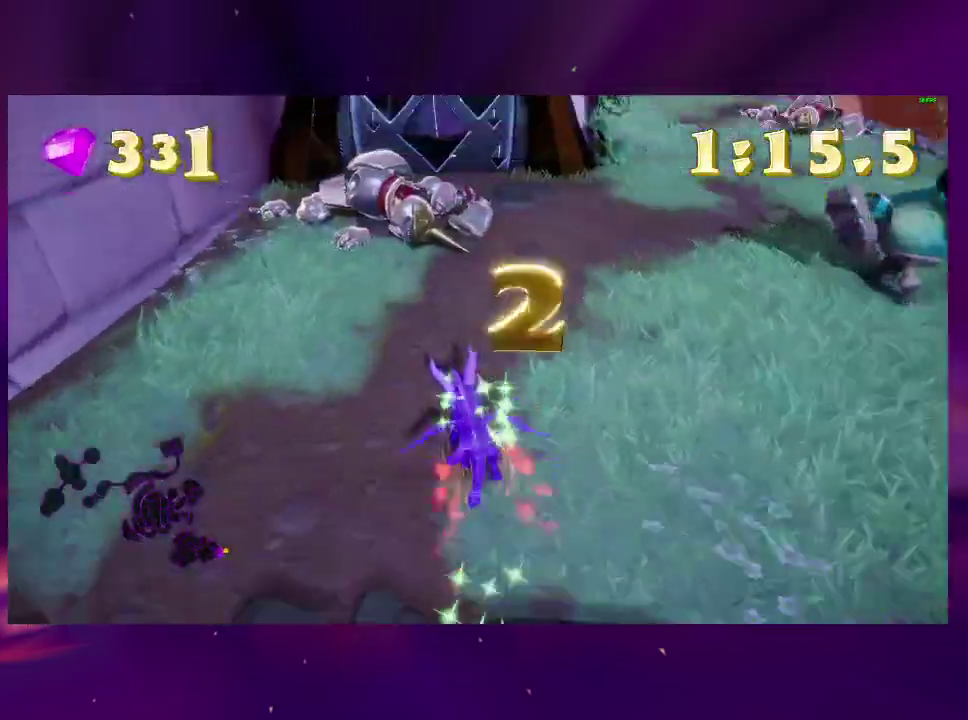
Gameplay with a controller (PlayStation layout); each line is a JSON object with the inputs held at the frame after it. "events" lists button and stick changes between this image and that frame as [ms after this image, input, new state], when the widget could be followed in between. This overlay highlights the sticks when they move; stick clicks (L3 R3) are not distinguishable. Not read: L3 R3 left_stick.
{"buttons": ["DPAD_DOWN", "DPAD_RIGHT"], "right_stick": "center", "events": [[267, "DPAD_RIGHT", "down"], [467, "DPAD_DOWN", "down"]]}
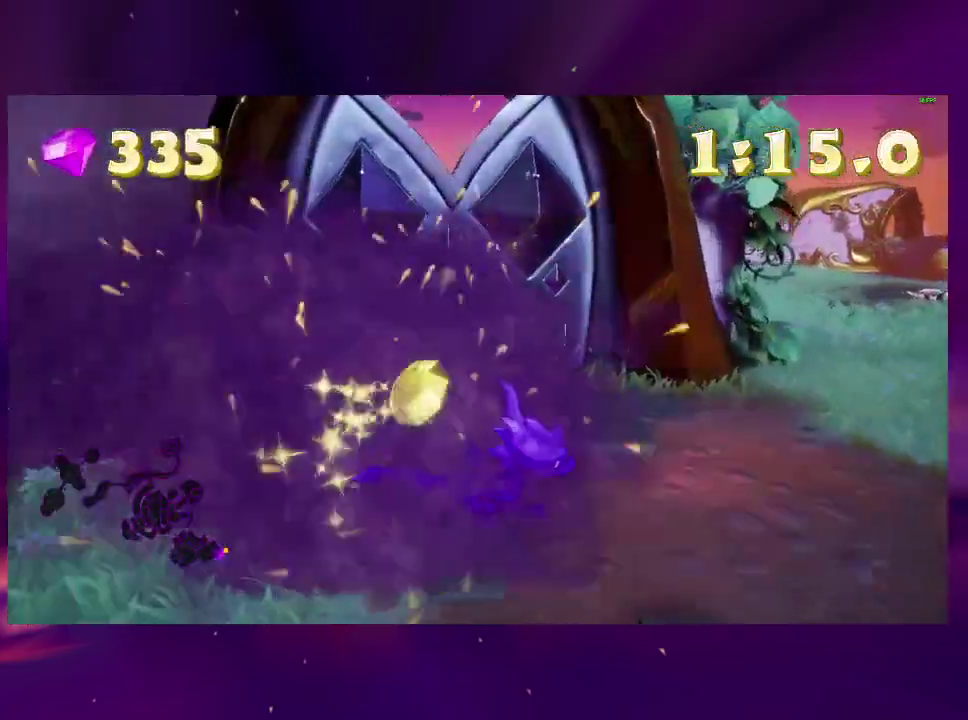
{"buttons": [], "right_stick": "center", "events": [[133, "DPAD_DOWN", "up"], [167, "SQUARE", "down"], [233, "DPAD_RIGHT", "up"], [300, "SQUARE", "up"], [400, "DPAD_LEFT", "down"], [467, "DPAD_LEFT", "up"]]}
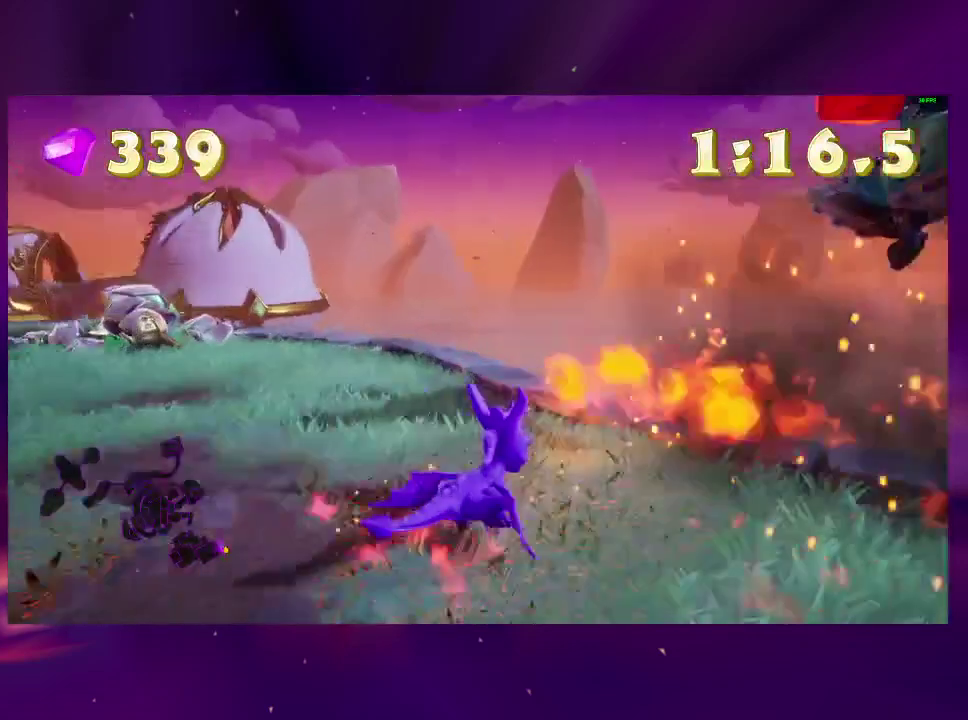
{"buttons": ["DPAD_DOWN"], "right_stick": "down-left", "events": [[67, "DPAD_LEFT", "down"], [200, "DPAD_DOWN", "down"], [267, "DPAD_LEFT", "up"], [267, "right_stick", "down-left"]]}
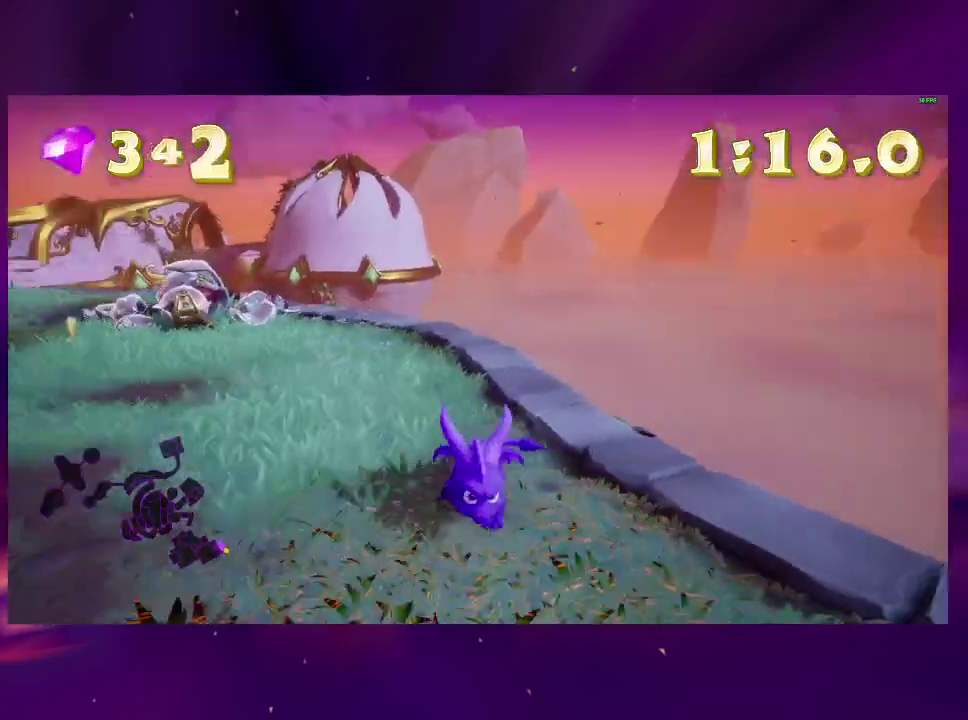
{"buttons": ["DPAD_UP"], "right_stick": "center"}
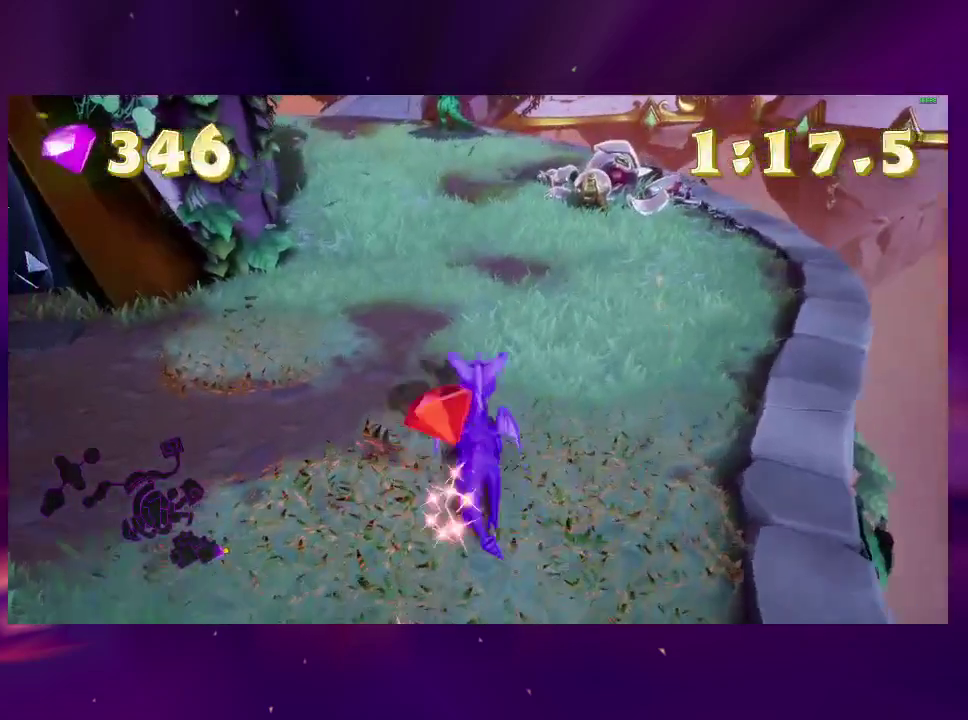
{"buttons": [], "right_stick": "center", "events": [[133, "DPAD_UP", "up"], [133, "SQUARE", "down"], [167, "DPAD_RIGHT", "down"], [300, "DPAD_RIGHT", "up"], [400, "SQUARE", "up"]]}
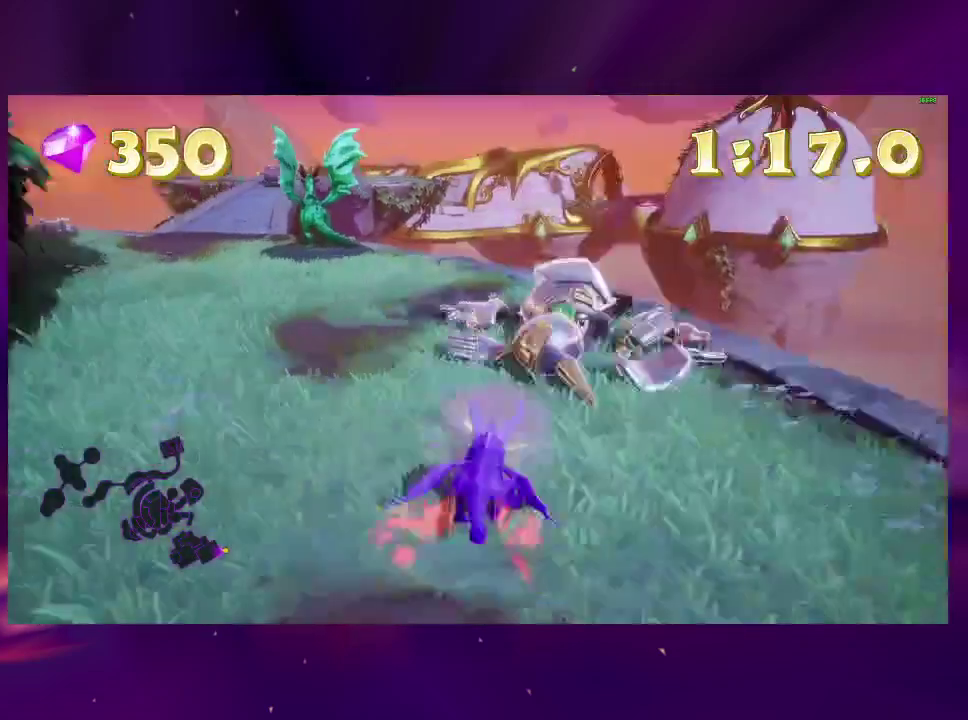
{"buttons": [], "right_stick": "center", "events": [[33, "DPAD_RIGHT", "down"], [100, "DPAD_RIGHT", "up"]]}
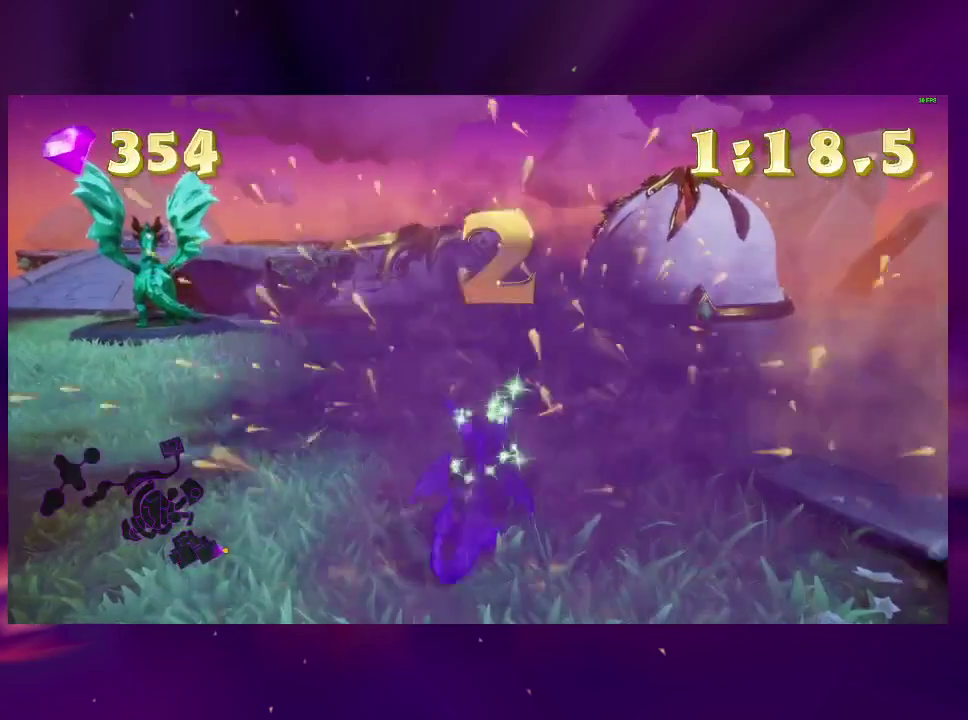
{"buttons": [], "right_stick": "center", "events": [[133, "START", "down"], [267, "START", "up"]]}
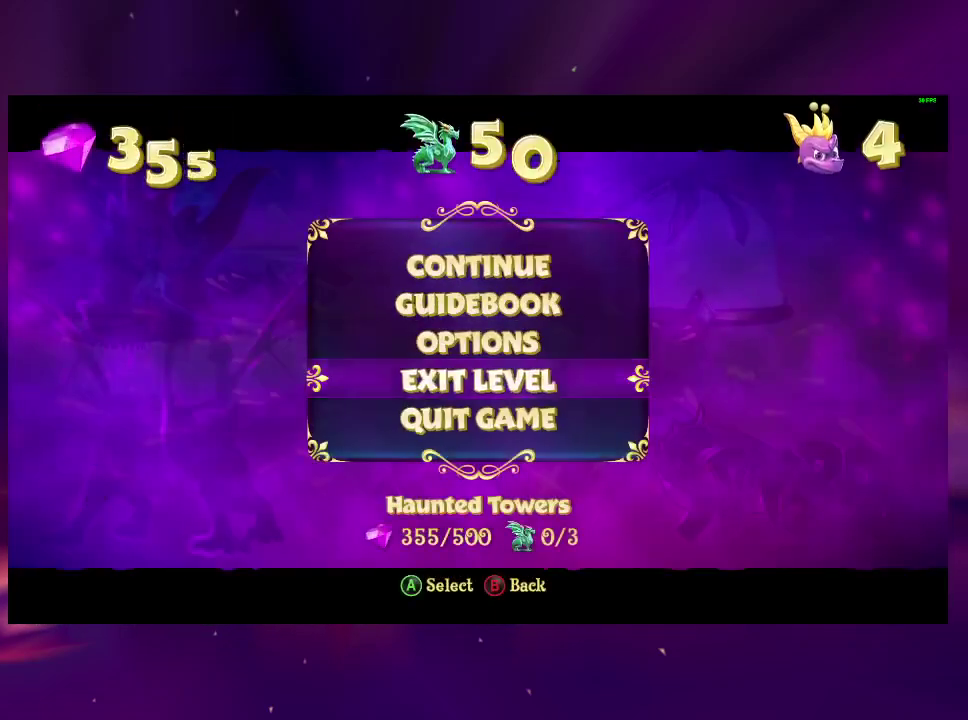
{"buttons": [], "right_stick": "center", "events": []}
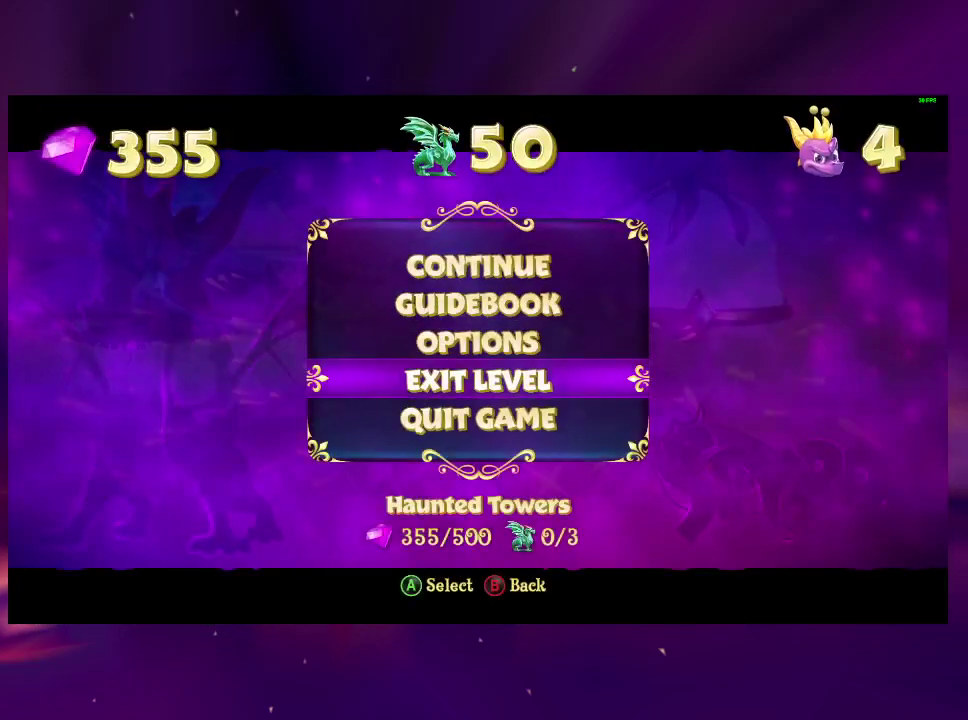
{"buttons": ["CROSS"], "right_stick": "center", "events": [[67, "CROSS", "down"], [200, "CROSS", "up"], [267, "DPAD_UP", "down"], [400, "DPAD_UP", "up"], [500, "CROSS", "down"]]}
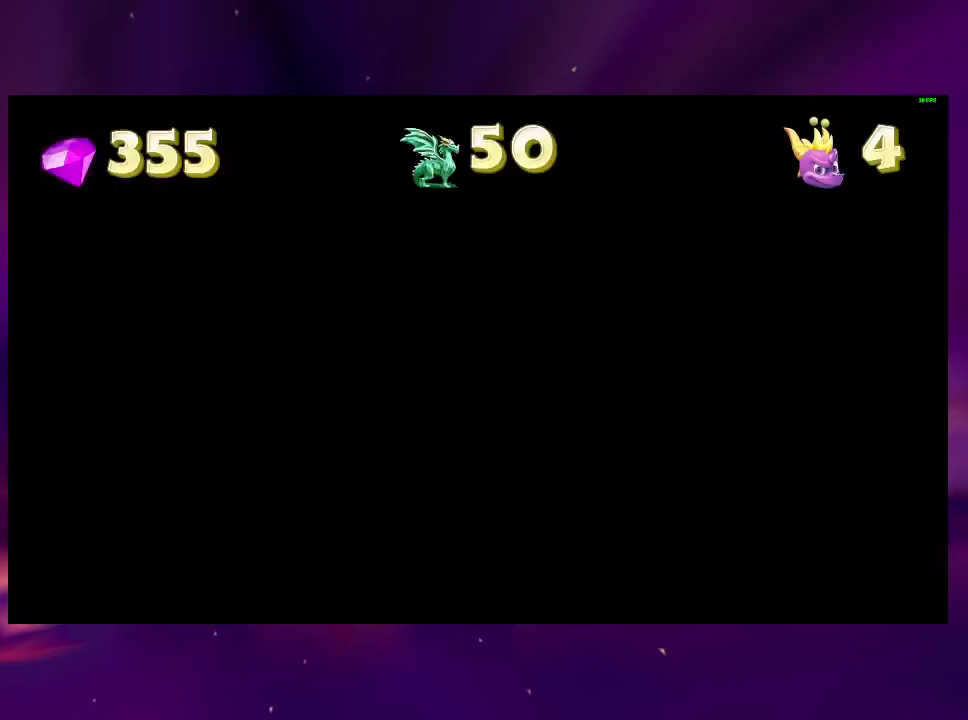
{"buttons": [], "right_stick": "center", "events": [[133, "CROSS", "up"]]}
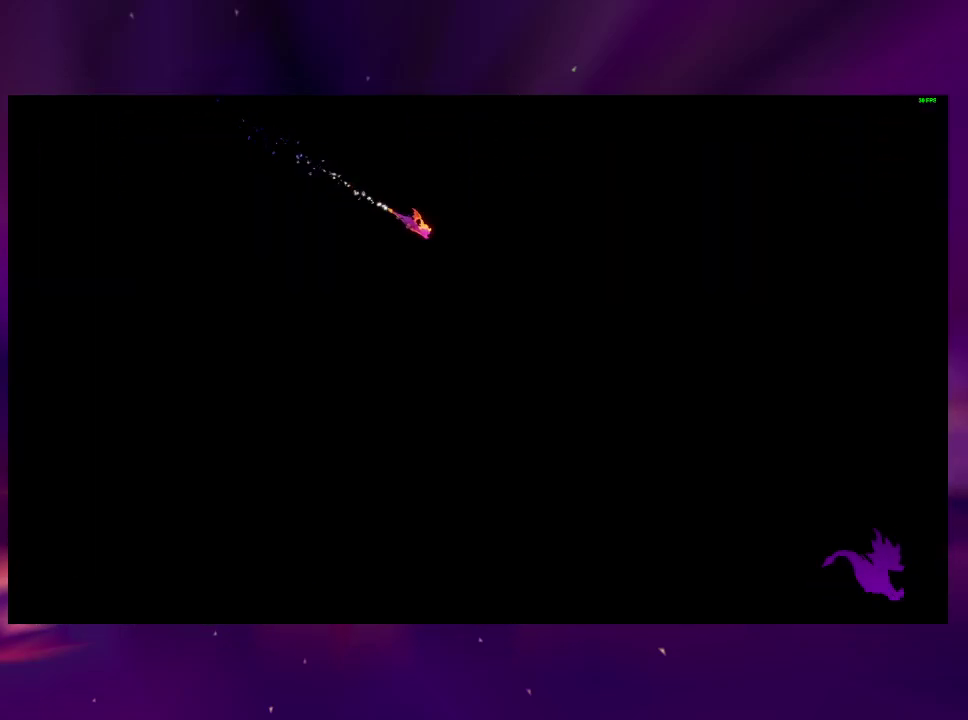
{"buttons": [], "right_stick": "center", "events": []}
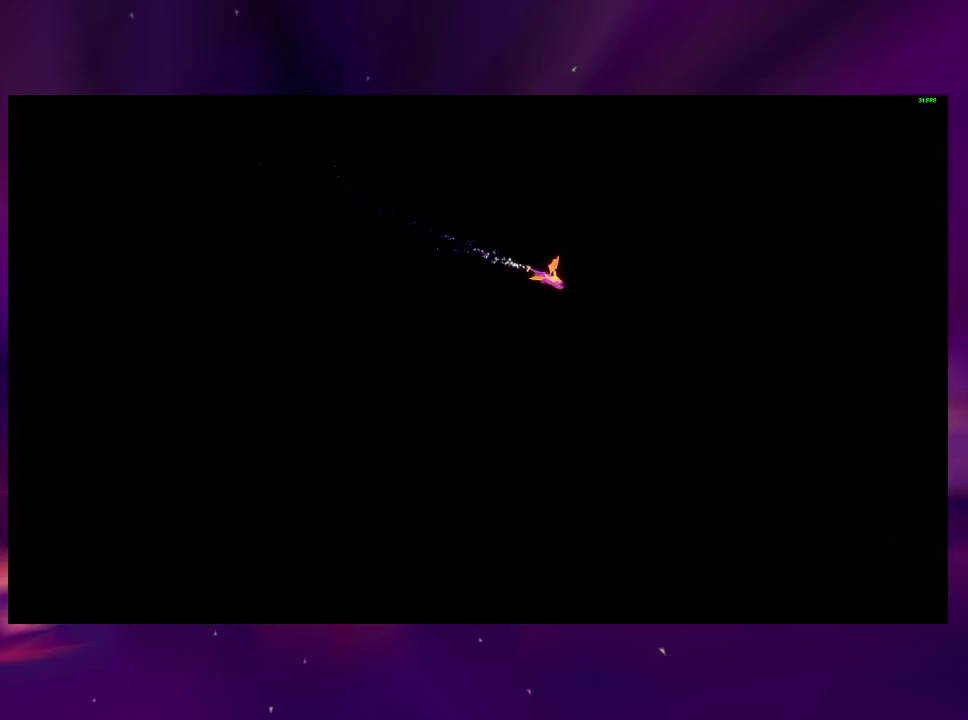
{"buttons": [], "right_stick": "center", "events": []}
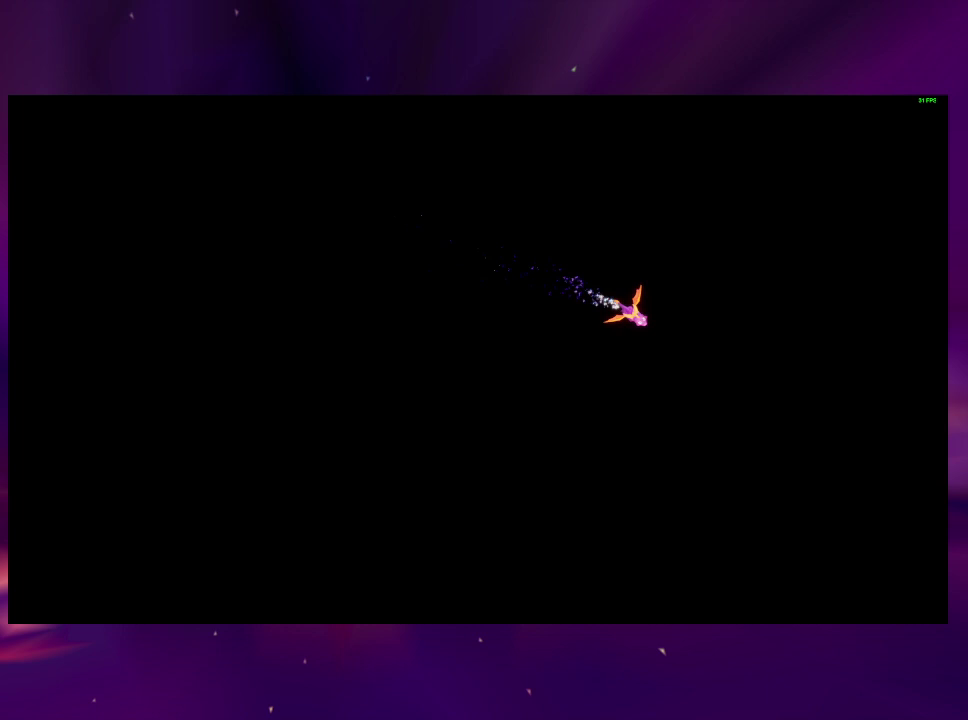
{"buttons": ["CIRCLE"], "right_stick": "center", "events": [[433, "CIRCLE", "down"]]}
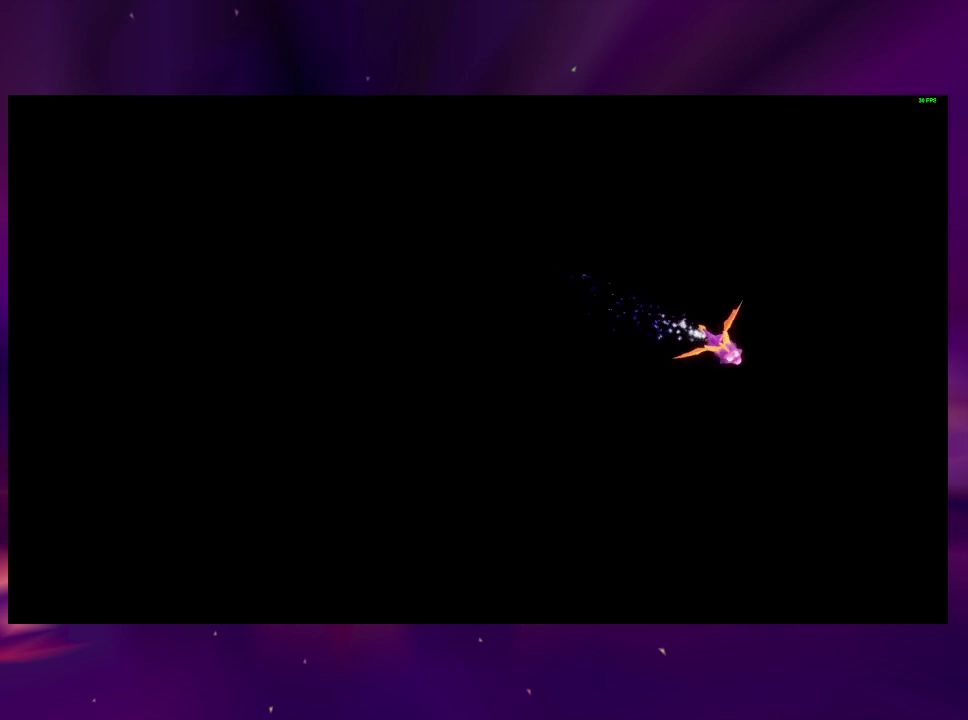
{"buttons": [], "right_stick": "center", "events": [[100, "CIRCLE", "up"]]}